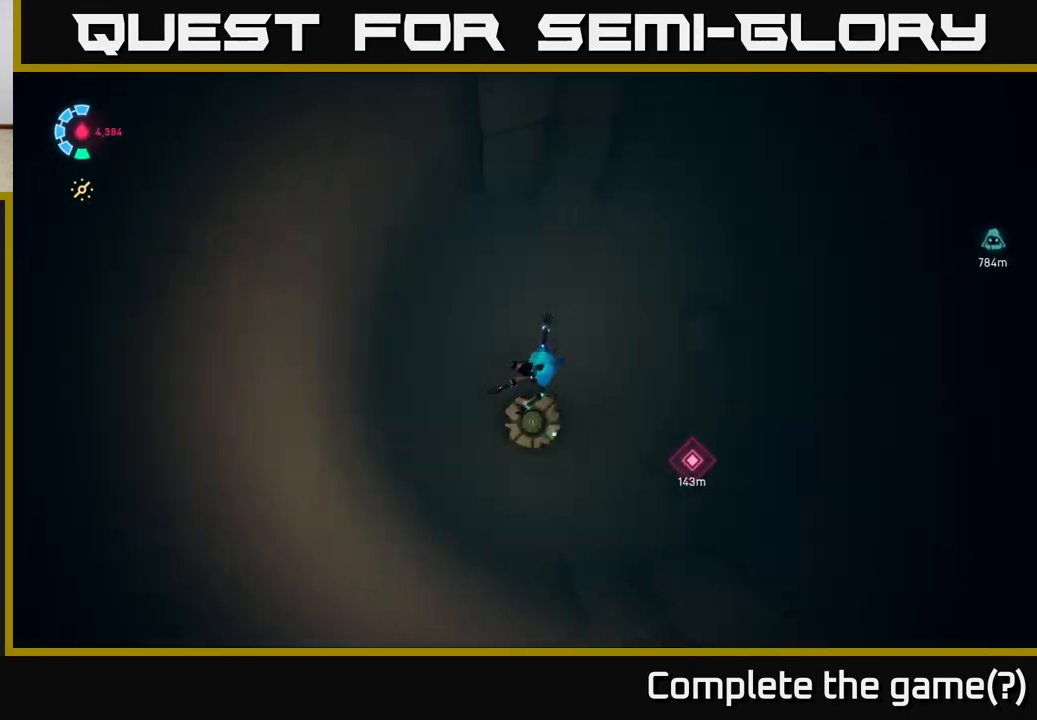
Gameplay with a controller (Xbox layout); each line is a JSON object with the inputs held at the frame after it. "events" lists button and stick changes between this image and that frame as [ms after this image, input, new state], when the widget could be followed in between.
{"buttons": [], "left_stick": "center", "right_stick": "right", "events": [[267, "right_stick", "right"]]}
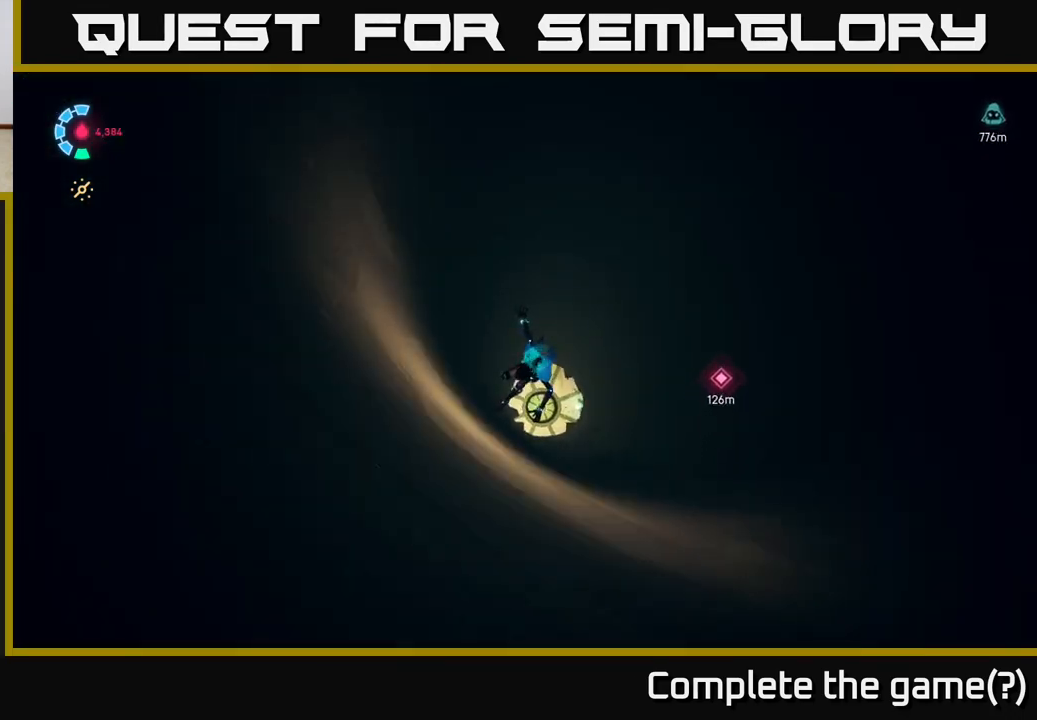
{"buttons": [], "left_stick": "center", "right_stick": "up-right", "events": [[33, "left_stick", "right"], [33, "right_stick", "center"], [233, "left_stick", "up-right"], [367, "right_stick", "right"], [417, "left_stick", "center"], [417, "right_stick", "up-right"]]}
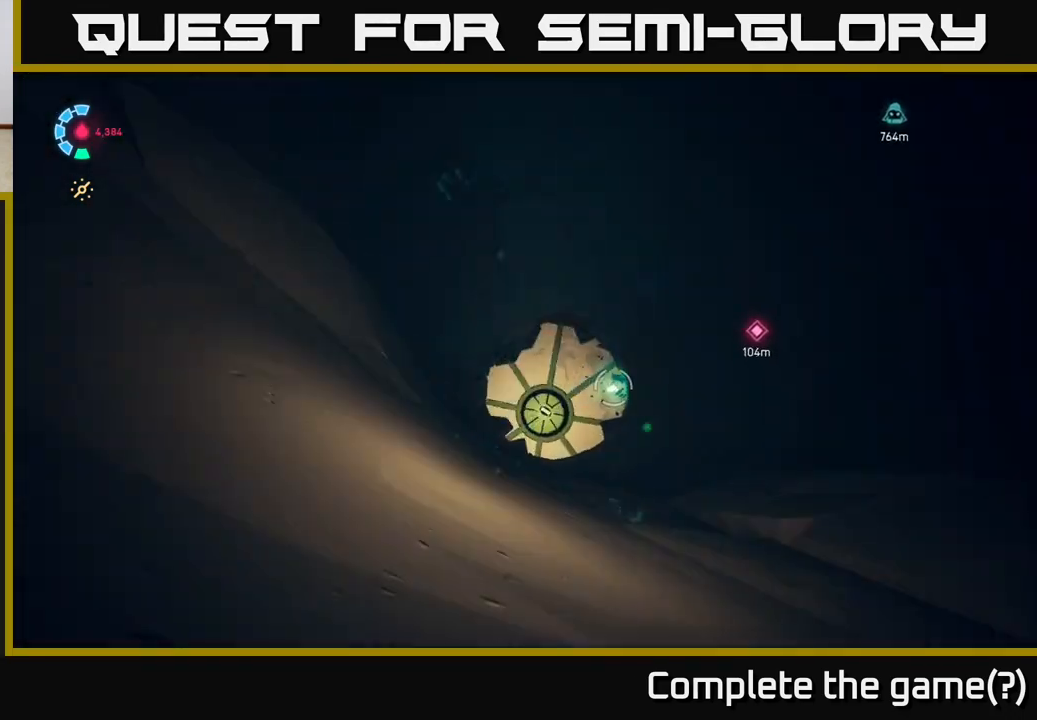
{"buttons": [], "left_stick": "center", "right_stick": "center", "events": [[217, "left_stick", "up-right"], [350, "right_stick", "center"], [500, "left_stick", "center"]]}
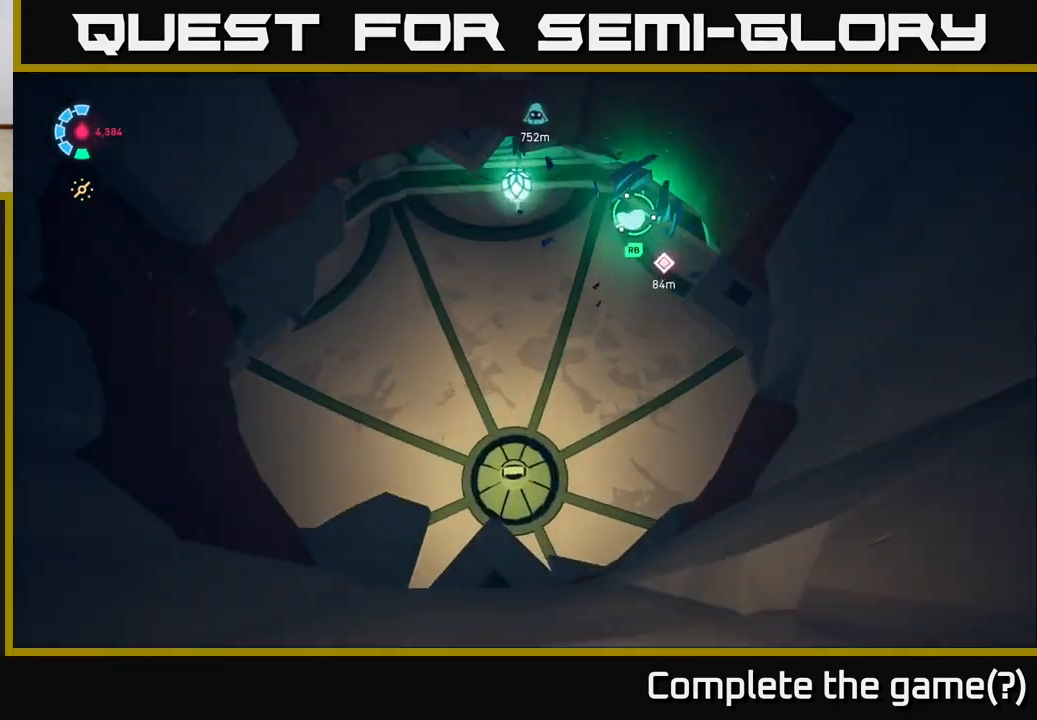
{"buttons": [], "left_stick": "center", "right_stick": "up-right", "events": [[317, "right_stick", "right"], [450, "right_stick", "up-right"]]}
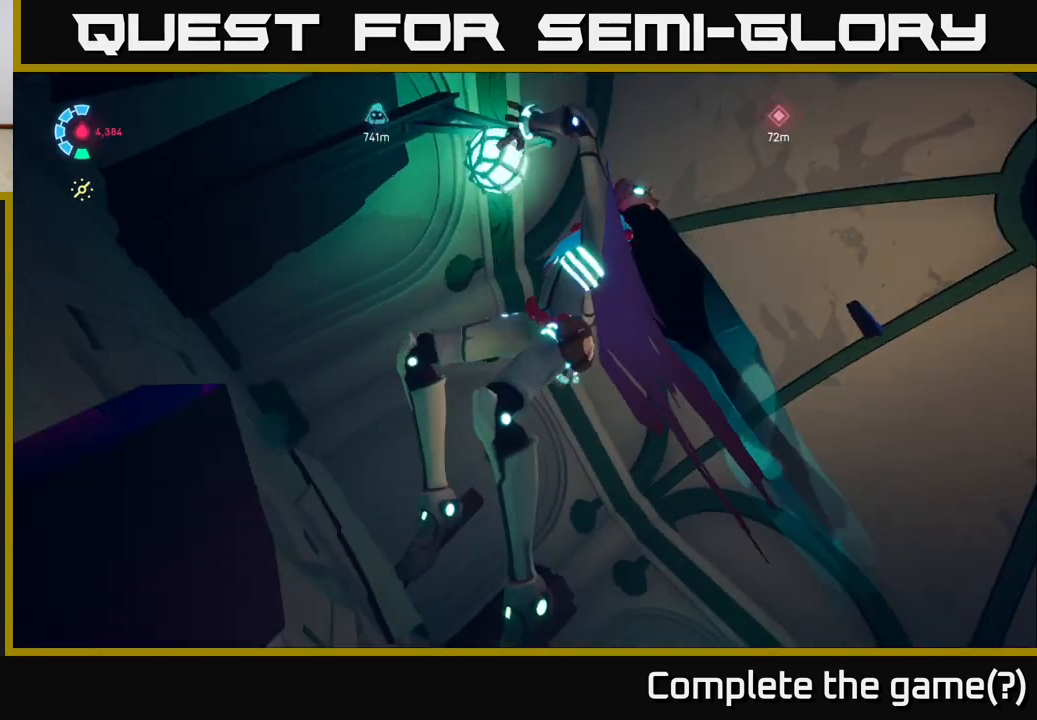
{"buttons": [], "left_stick": "up", "right_stick": "center", "events": [[83, "right_stick", "right"], [183, "right_stick", "center"], [417, "left_stick", "up"]]}
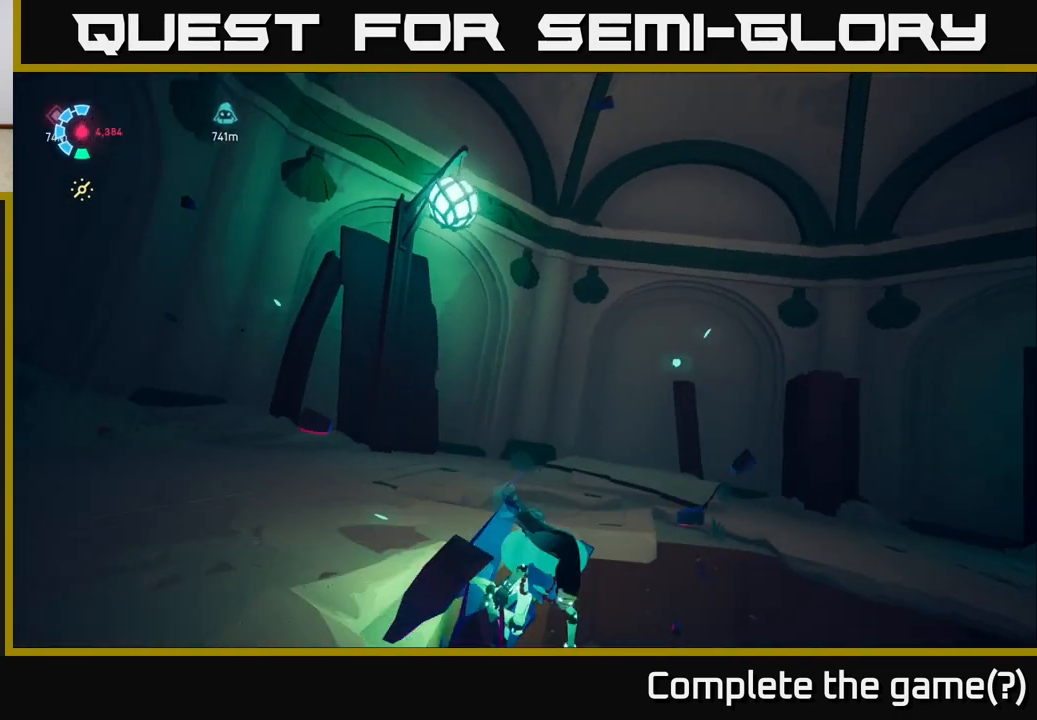
{"buttons": [], "left_stick": "up-left", "right_stick": "center", "events": [[83, "left_stick", "center"], [367, "left_stick", "up-left"]]}
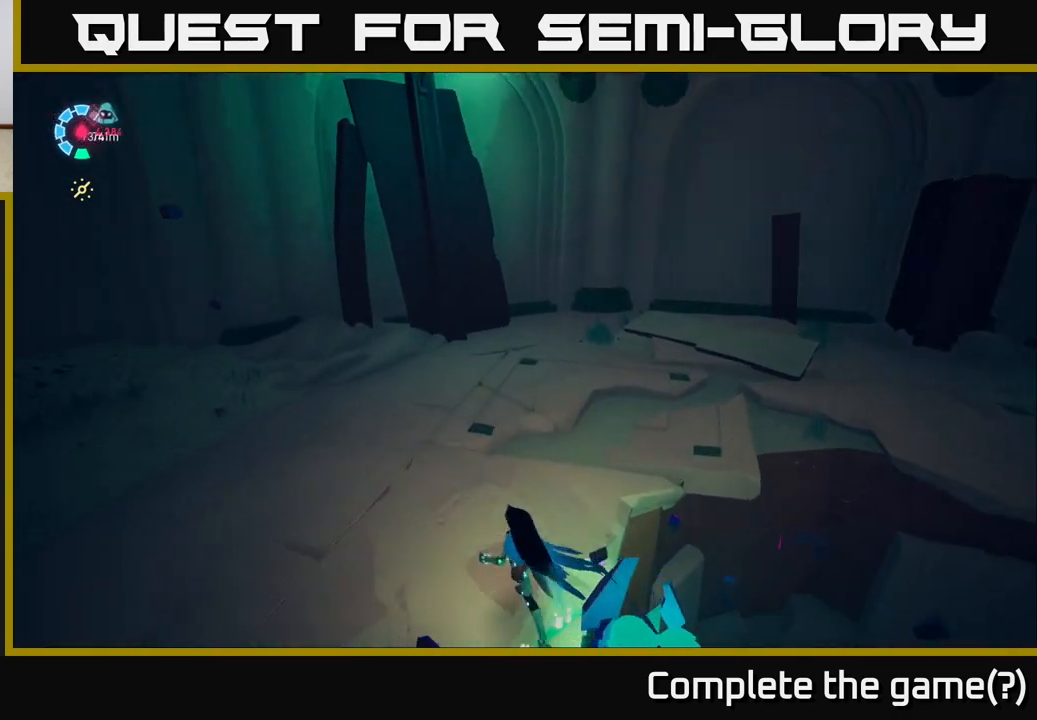
{"buttons": [], "left_stick": "center", "right_stick": "up-left", "events": [[67, "right_stick", "left"], [233, "left_stick", "center"], [350, "right_stick", "up-left"]]}
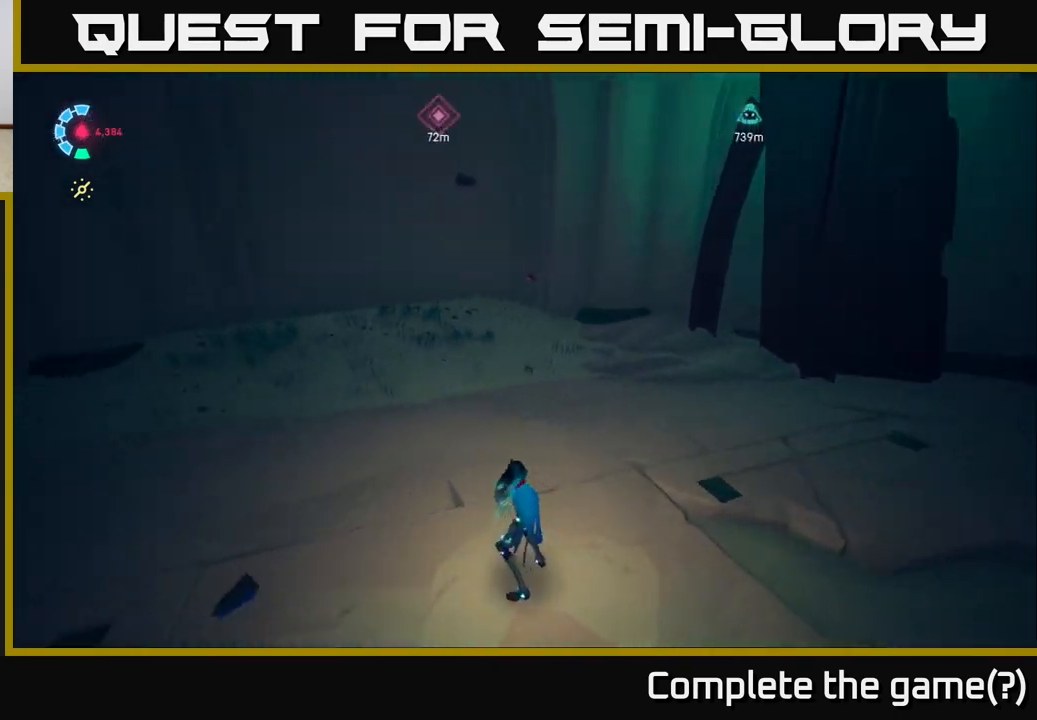
{"buttons": [], "left_stick": "center", "right_stick": "right", "events": [[217, "right_stick", "up-right"], [283, "right_stick", "center"], [500, "right_stick", "right"]]}
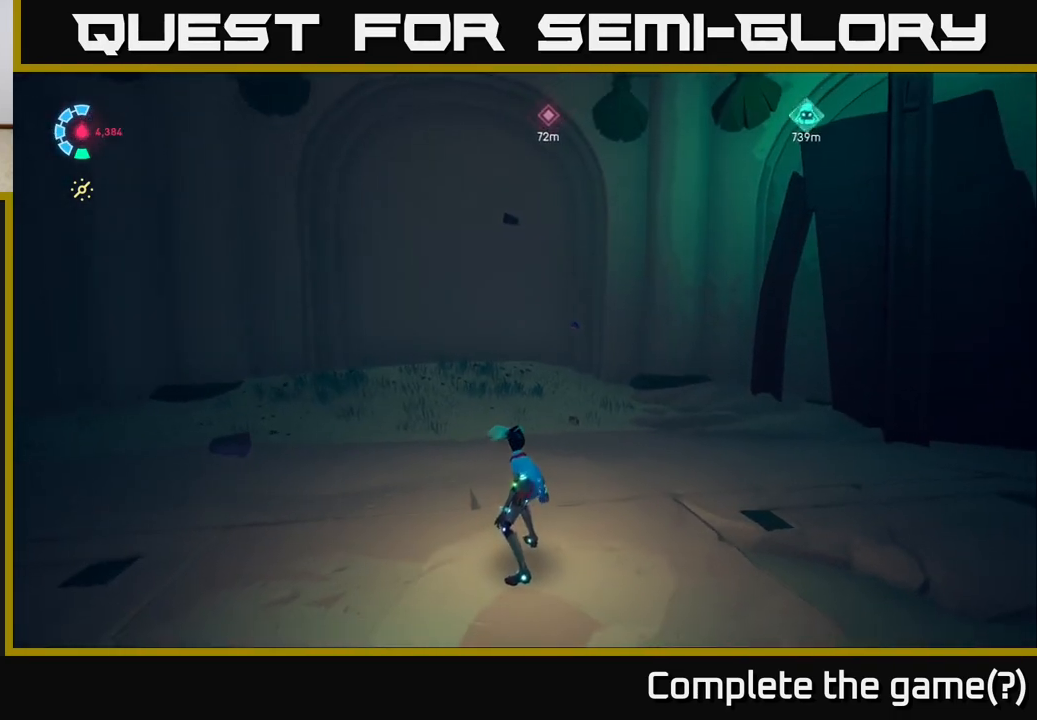
{"buttons": [], "left_stick": "up", "right_stick": "right", "events": [[383, "left_stick", "up"]]}
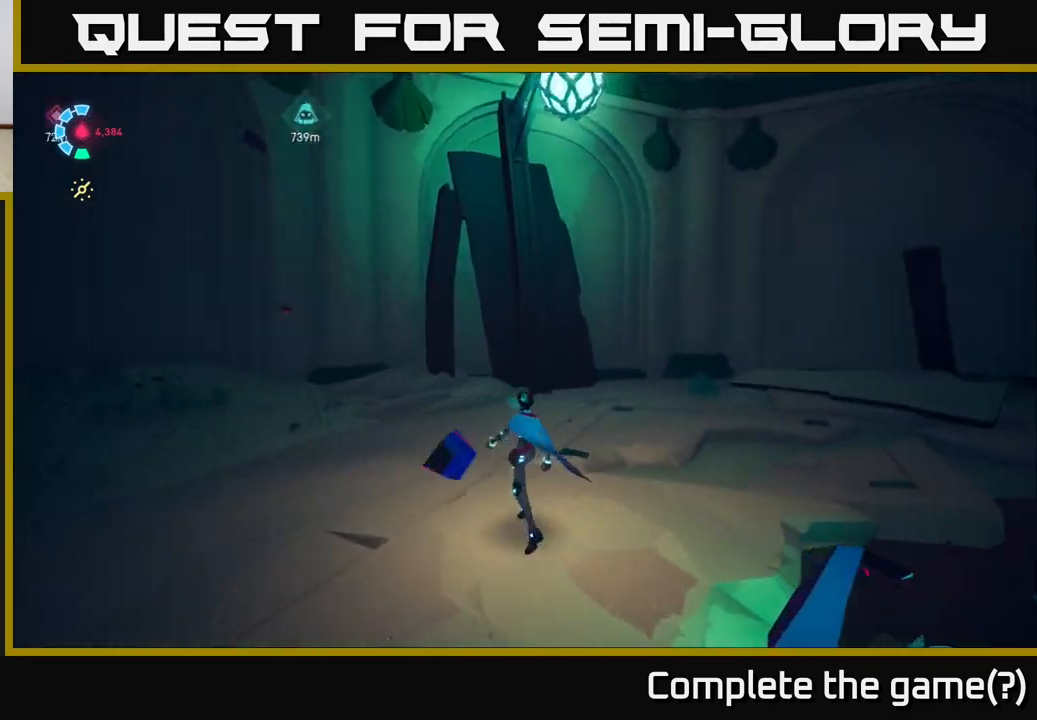
{"buttons": ["L2", "R2"], "left_stick": "up-right", "right_stick": "right", "events": [[33, "L2", "down"], [117, "R2", "down"], [183, "left_stick", "up-right"]]}
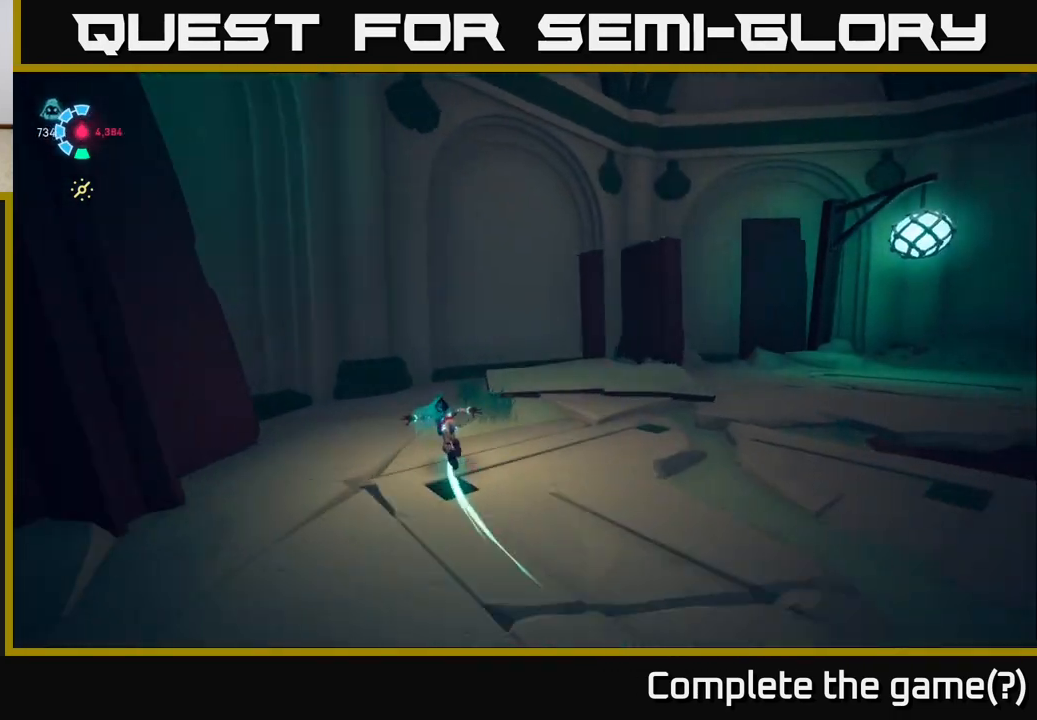
{"buttons": [], "left_stick": "right", "right_stick": "right", "events": [[17, "L2", "up"], [117, "R2", "up"], [433, "left_stick", "right"]]}
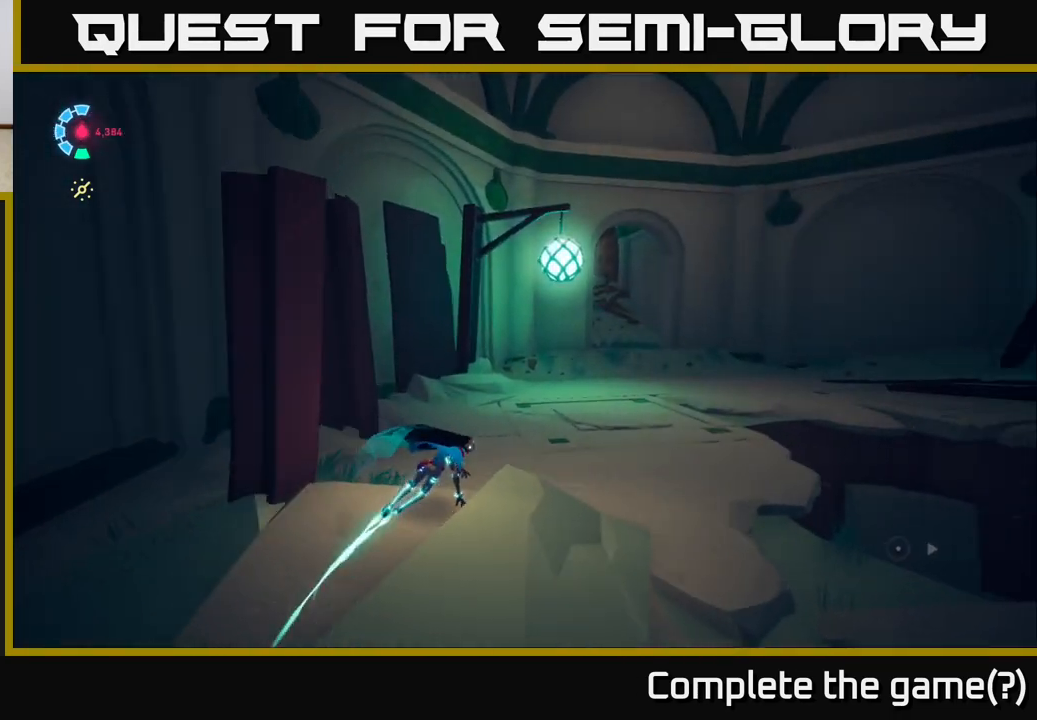
{"buttons": [], "left_stick": "up-left", "right_stick": "right", "events": [[150, "left_stick", "up"], [267, "left_stick", "up-left"]]}
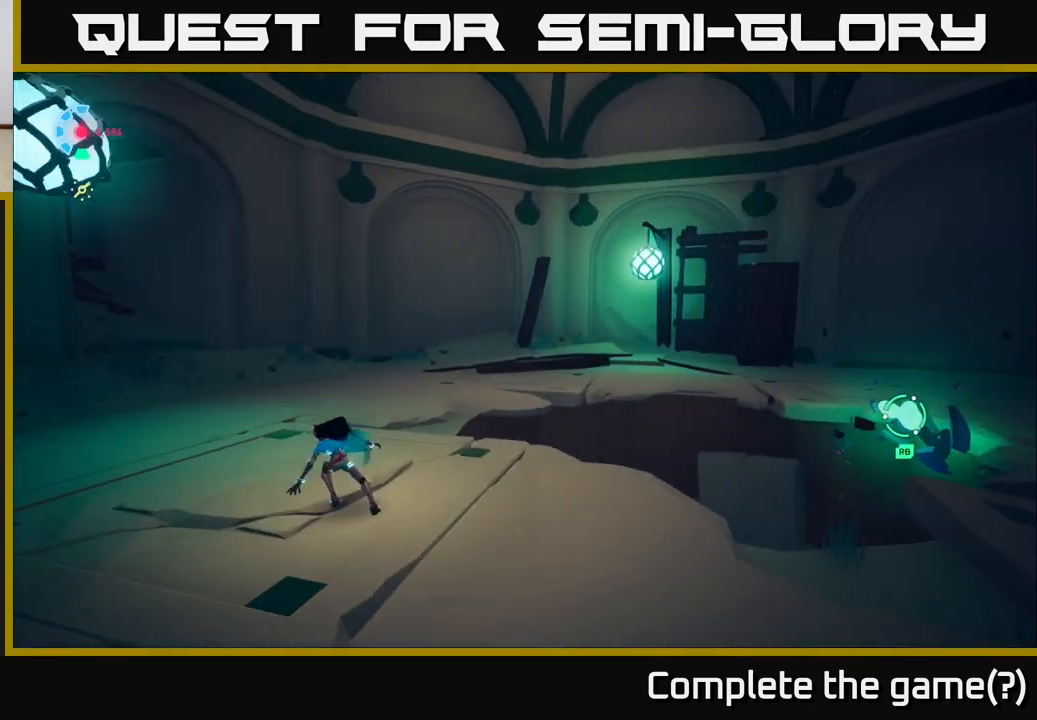
{"buttons": ["L2", "R2"], "left_stick": "up", "right_stick": "left", "events": [[117, "L2", "down"], [133, "right_stick", "center"], [200, "R2", "down"], [200, "right_stick", "left"], [400, "left_stick", "up"]]}
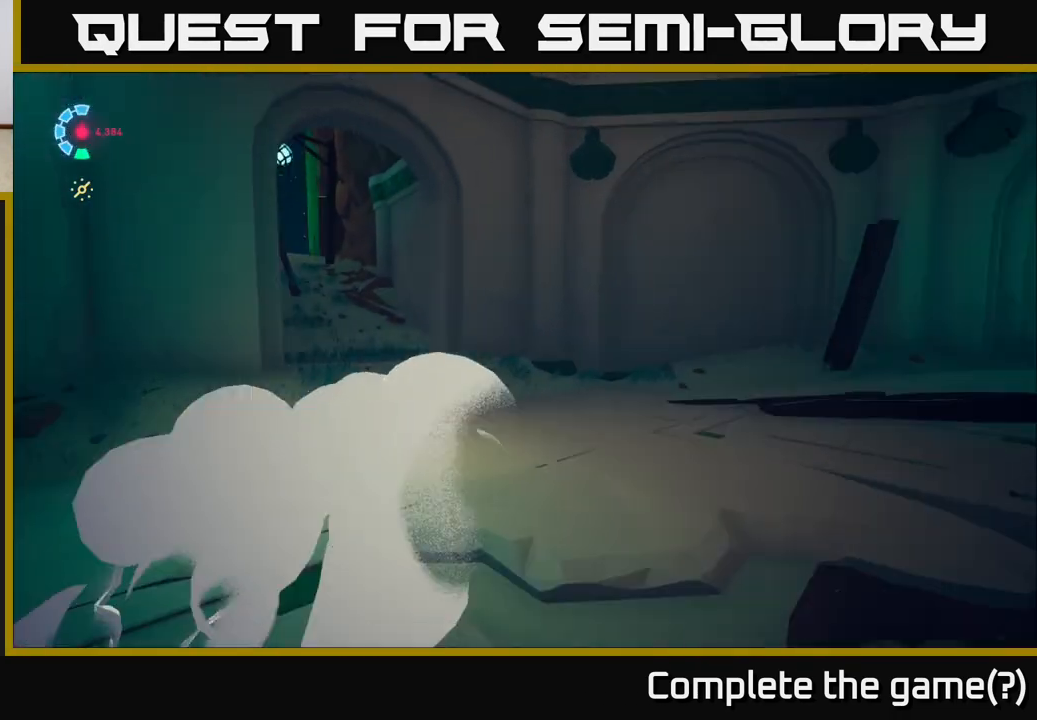
{"buttons": ["L2", "R2"], "left_stick": "up", "right_stick": "center", "events": [[100, "right_stick", "up-left"], [117, "left_stick", "up-left"], [333, "left_stick", "up"], [333, "right_stick", "center"]]}
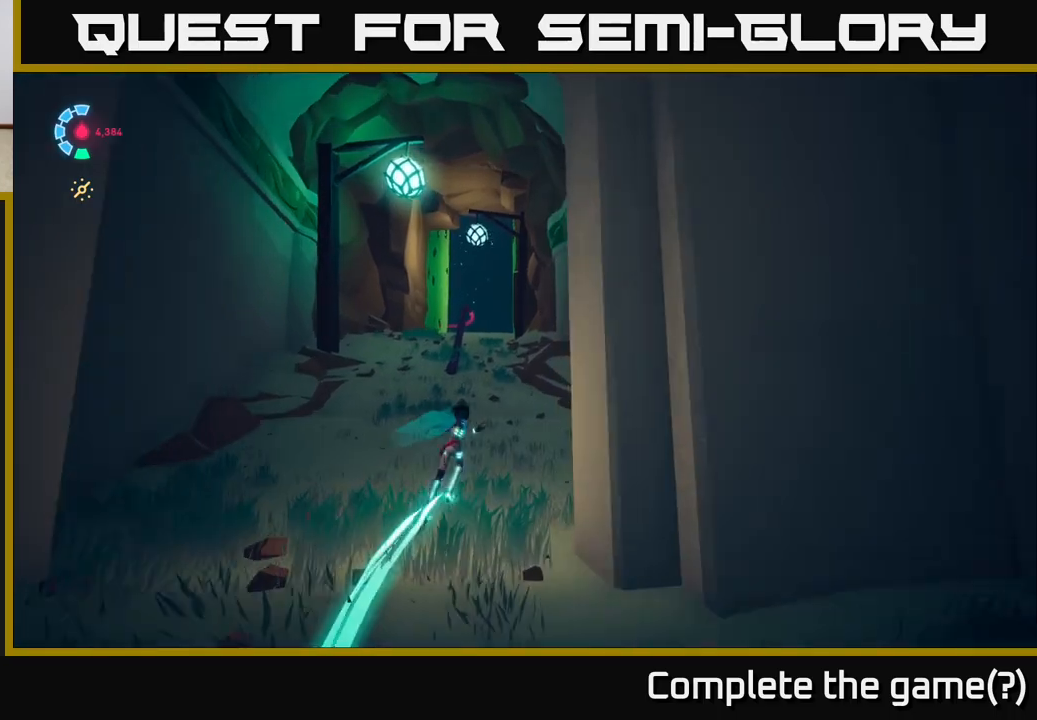
{"buttons": ["L2", "R2"], "left_stick": "up", "right_stick": "center", "events": [[233, "left_stick", "up-left"], [450, "left_stick", "up"]]}
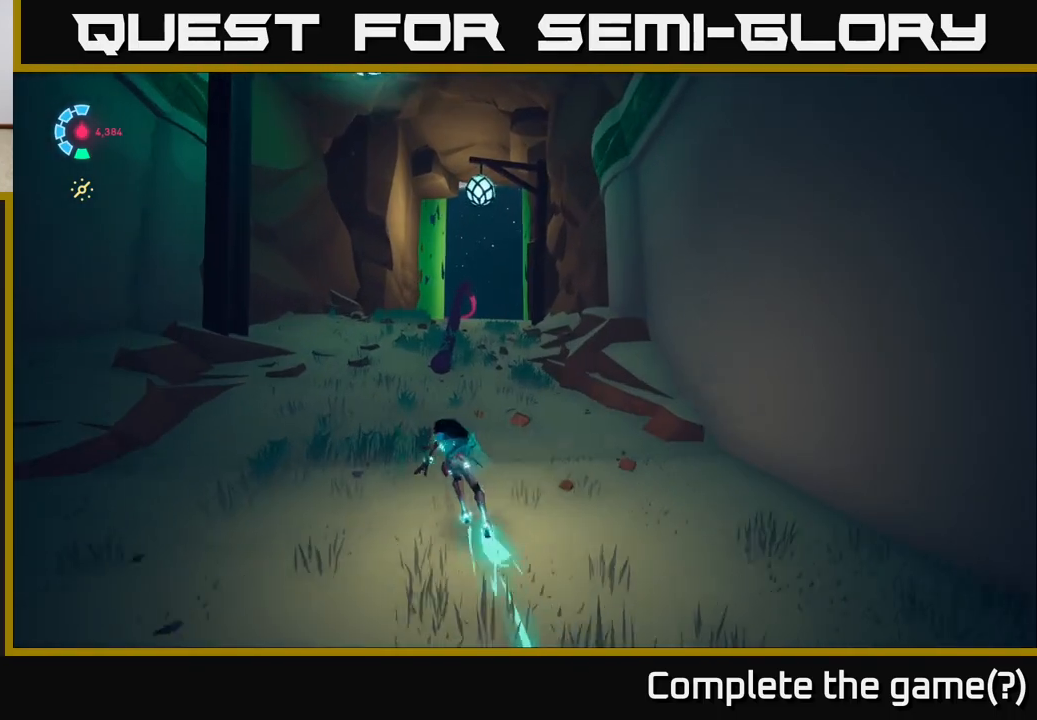
{"buttons": [], "left_stick": "up-left", "right_stick": "center", "events": [[183, "A", "down"], [317, "R2", "up"], [333, "L2", "up"], [417, "left_stick", "up-left"], [467, "A", "up"]]}
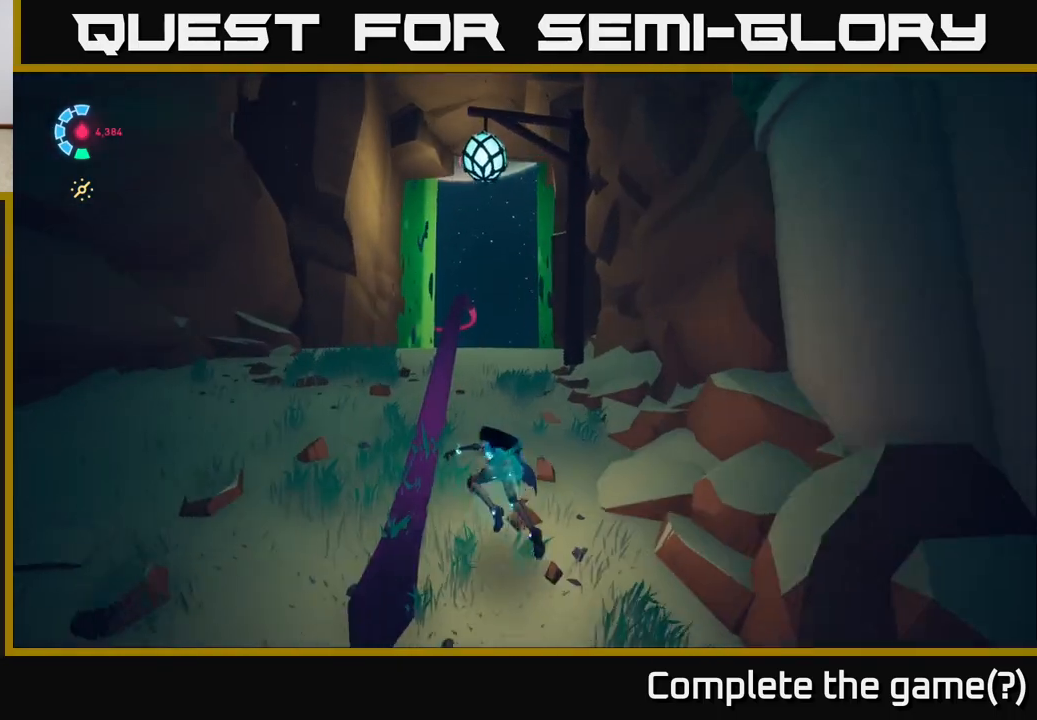
{"buttons": ["L2"], "left_stick": "up", "right_stick": "center", "events": [[150, "L2", "down"], [233, "left_stick", "up"]]}
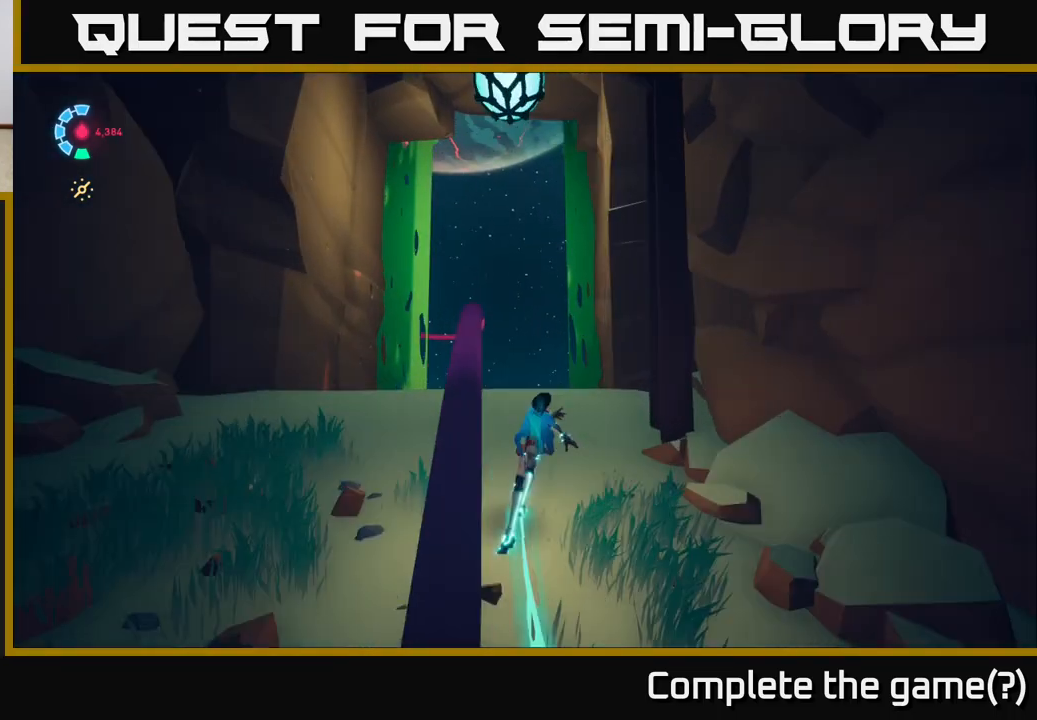
{"buttons": ["A"], "left_stick": "up-left", "right_stick": "center", "events": [[83, "L2", "up"], [117, "A", "down"], [300, "left_stick", "up-left"], [333, "A", "up"], [417, "A", "down"]]}
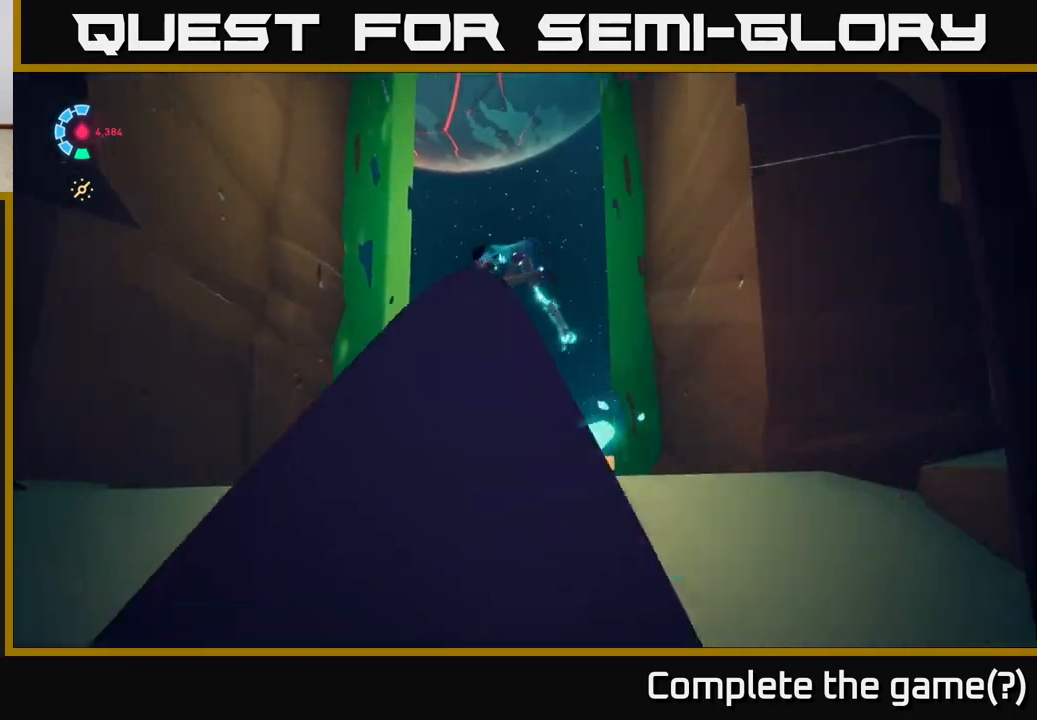
{"buttons": ["L2"], "left_stick": "up", "right_stick": "center", "events": [[33, "A", "up"], [183, "left_stick", "up"], [233, "L2", "down"]]}
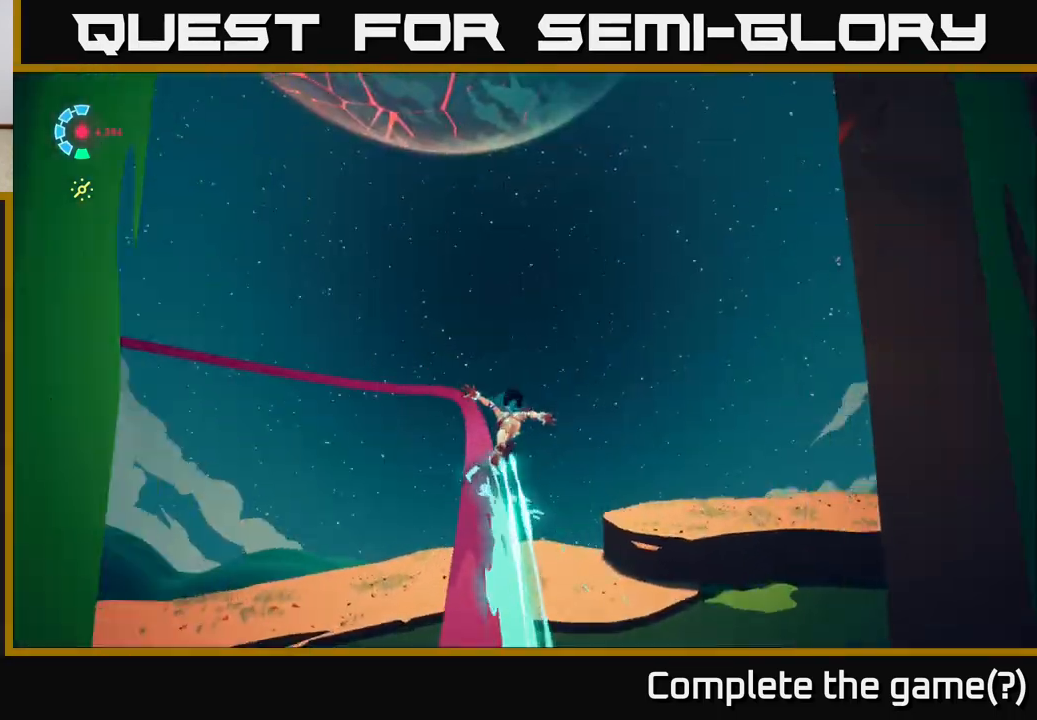
{"buttons": ["L2"], "left_stick": "center", "right_stick": "left", "events": [[17, "right_stick", "down"], [300, "right_stick", "left"], [367, "left_stick", "center"]]}
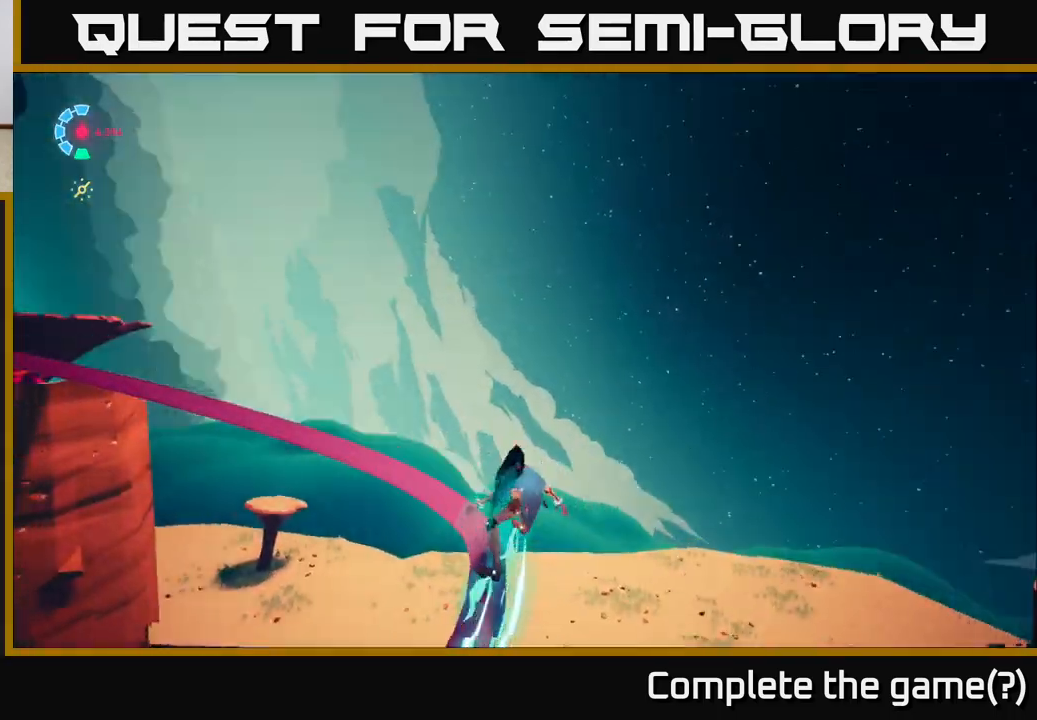
{"buttons": ["L2"], "left_stick": "center", "right_stick": "down-left", "events": [[500, "right_stick", "down-left"]]}
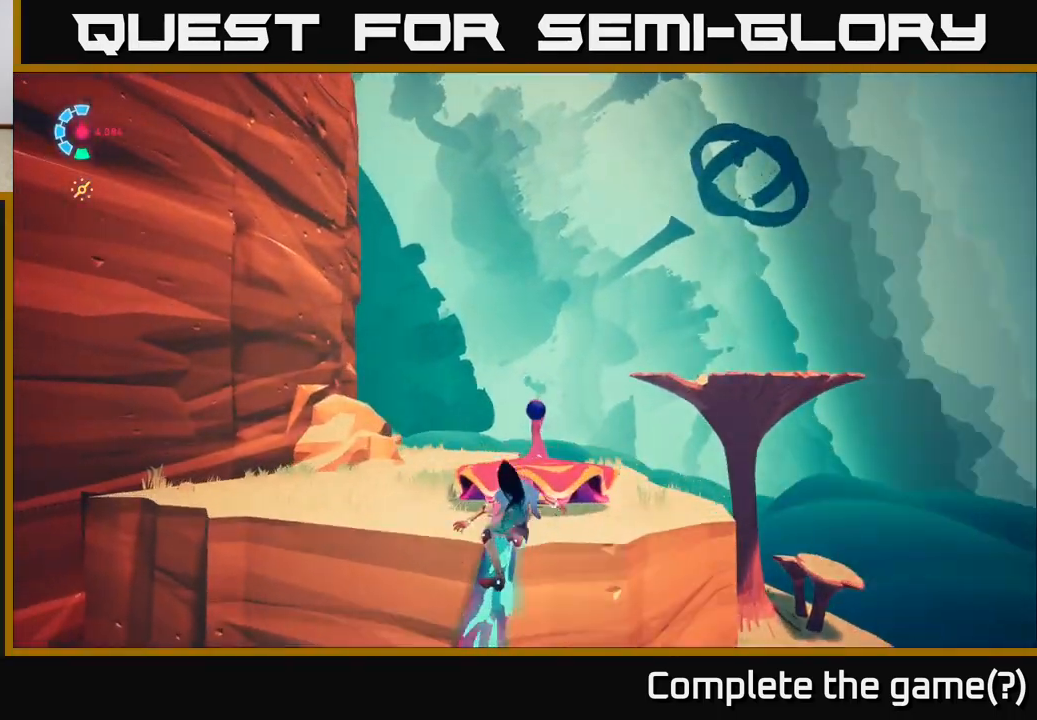
{"buttons": ["L2"], "left_stick": "up", "right_stick": "center", "events": [[500, "left_stick", "up"], [500, "right_stick", "center"]]}
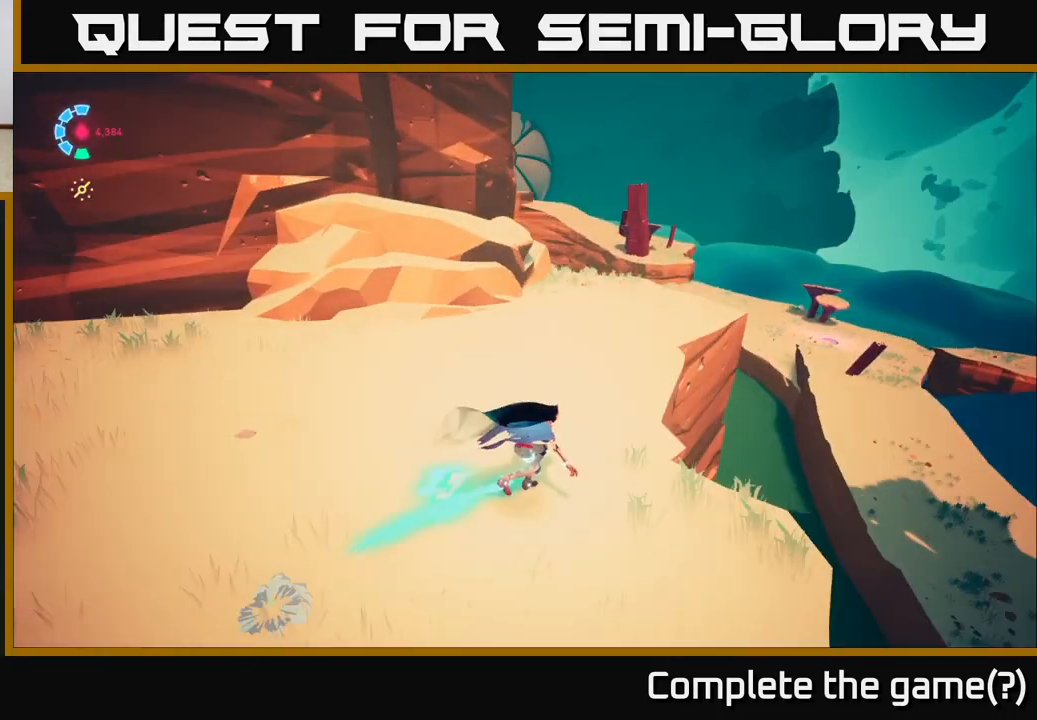
{"buttons": ["L2", "R2"], "left_stick": "up", "right_stick": "center", "events": [[217, "R2", "down"]]}
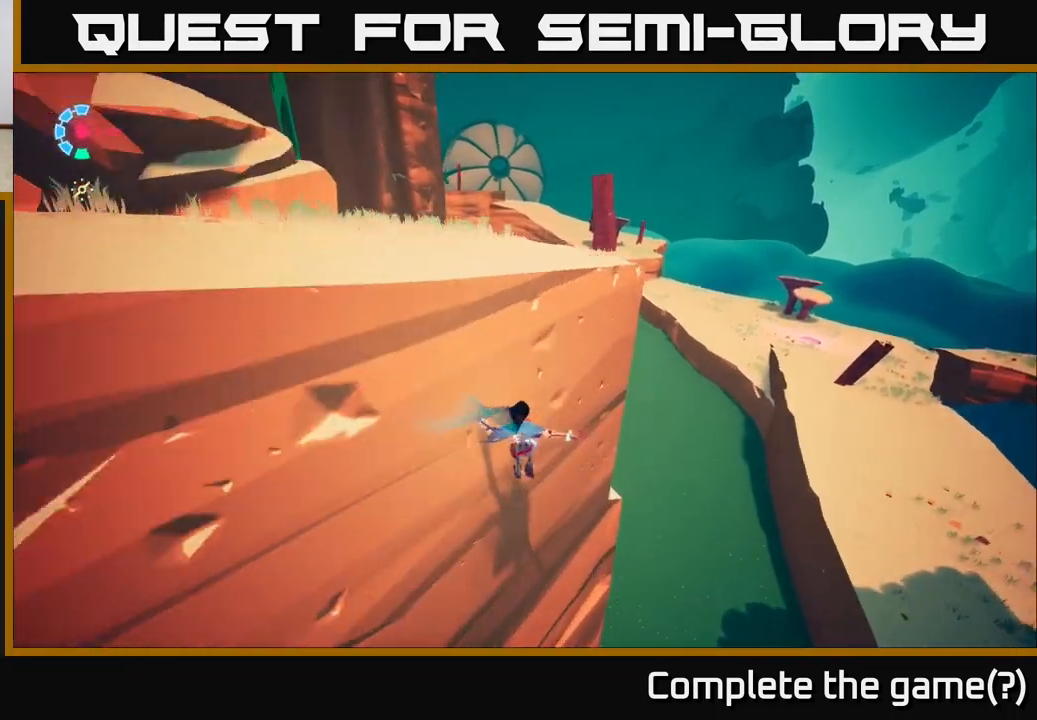
{"buttons": ["A"], "left_stick": "left", "right_stick": "center", "events": [[17, "R2", "up"], [33, "L2", "up"], [67, "A", "down"], [67, "left_stick", "up-left"], [183, "A", "up"], [317, "left_stick", "left"], [350, "A", "down"]]}
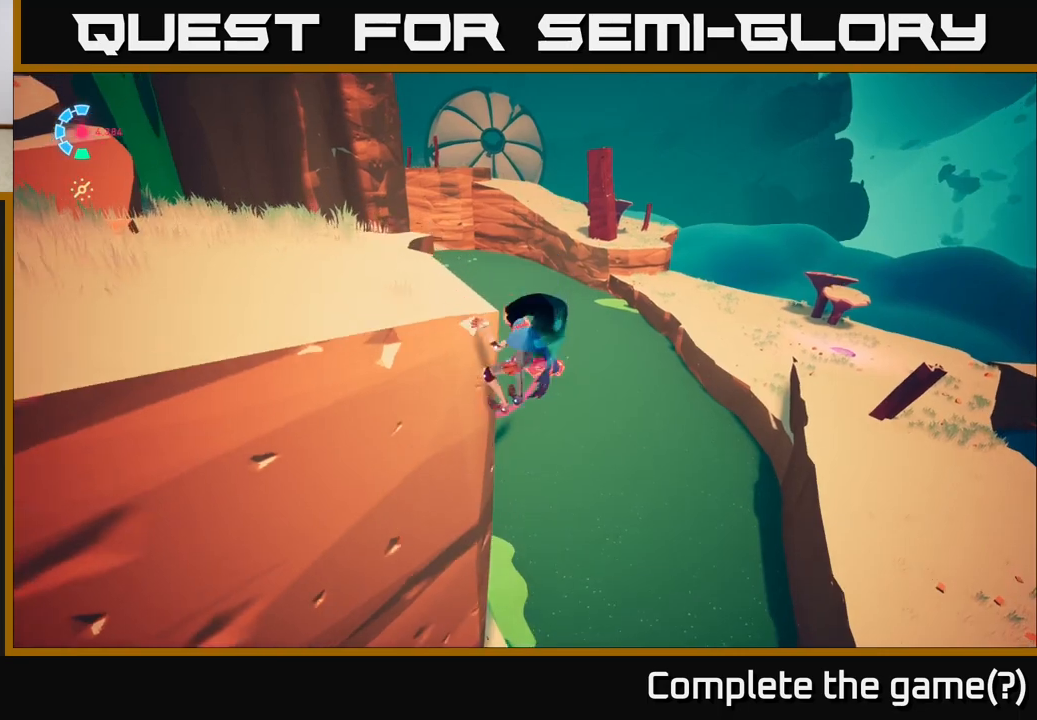
{"buttons": [], "left_stick": "up-left", "right_stick": "center", "events": [[100, "A", "up"], [300, "left_stick", "up-left"]]}
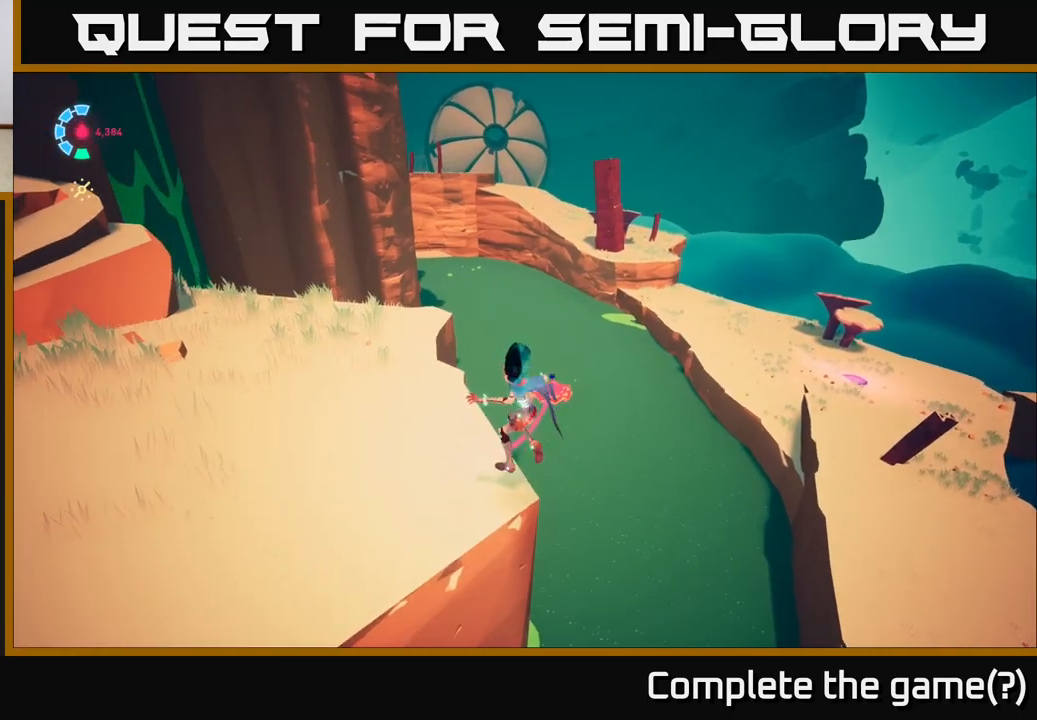
{"buttons": [], "left_stick": "center", "right_stick": "center", "events": [[17, "right_stick", "left"], [300, "right_stick", "center"], [417, "left_stick", "center"]]}
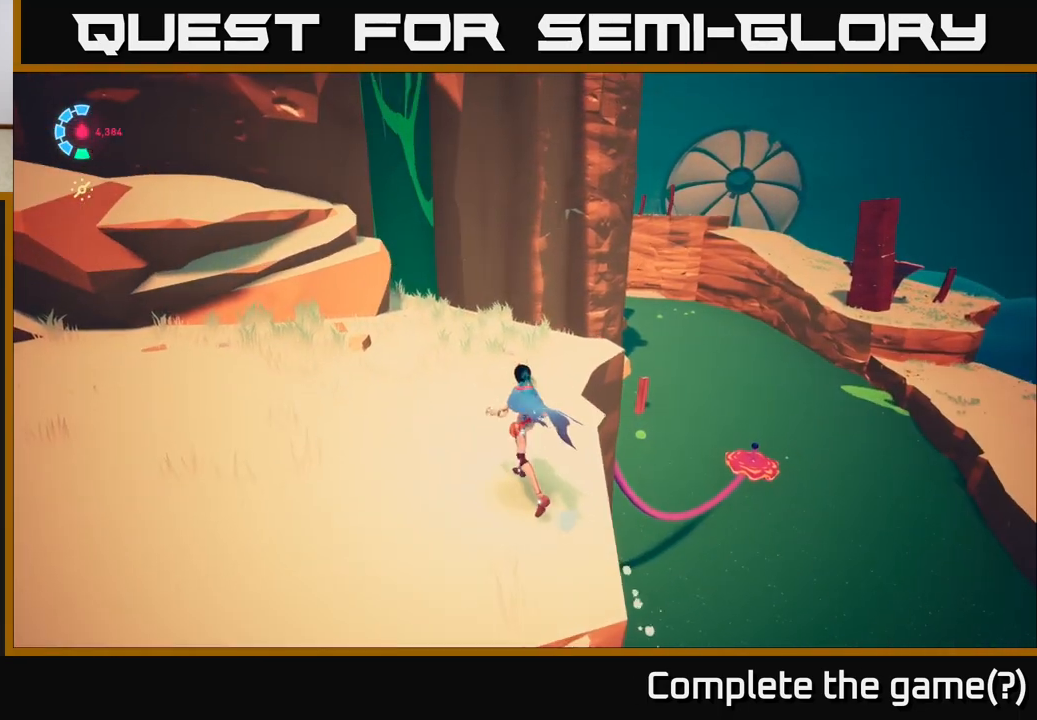
{"buttons": [], "left_stick": "up", "right_stick": "center", "events": [[67, "right_stick", "left"], [367, "right_stick", "center"], [467, "left_stick", "up"]]}
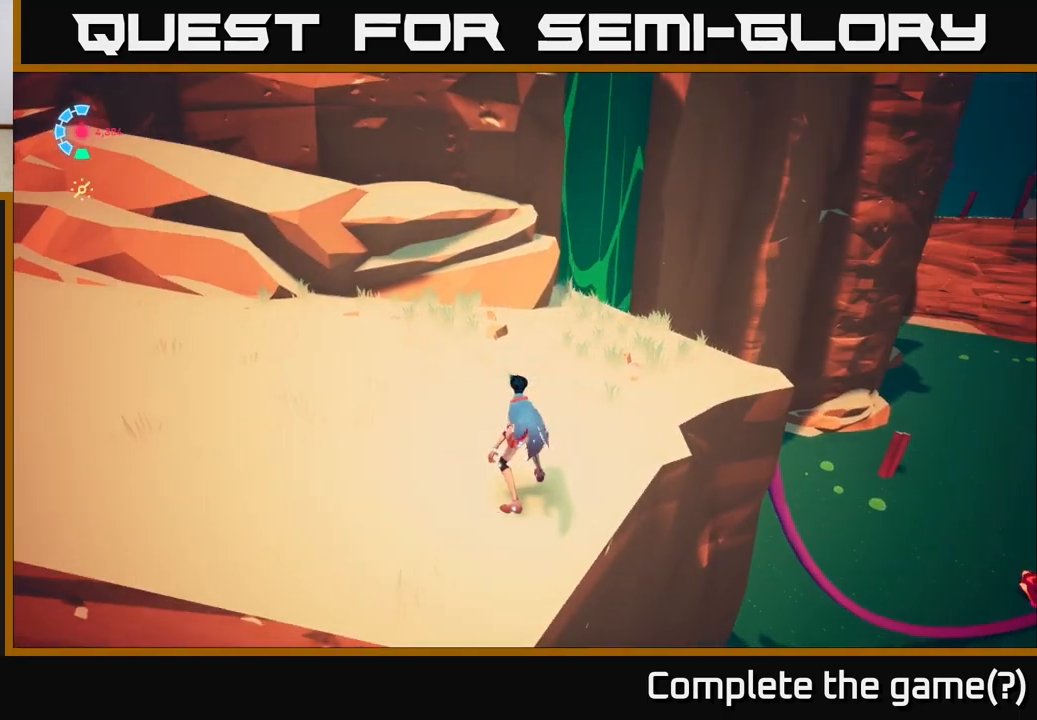
{"buttons": [], "left_stick": "center", "right_stick": "up-left", "events": [[250, "left_stick", "up-right"], [350, "left_stick", "center"], [417, "right_stick", "up-left"]]}
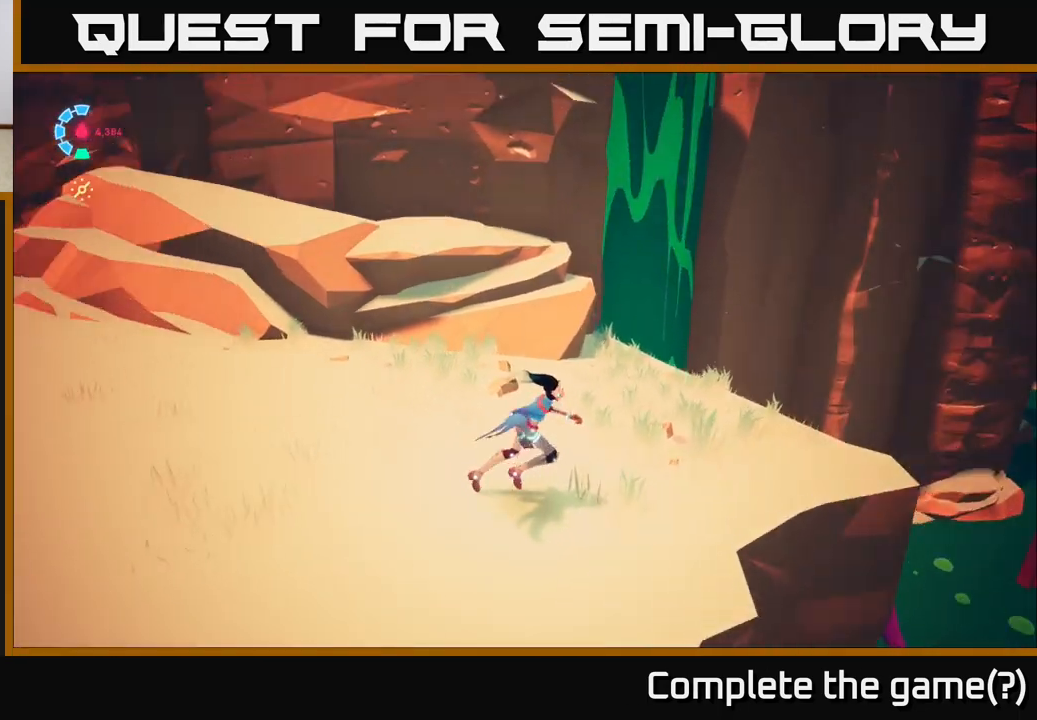
{"buttons": ["L2", "R2"], "left_stick": "up-left", "right_stick": "center", "events": [[167, "left_stick", "up-left"], [317, "L2", "down"], [367, "R2", "down"], [383, "right_stick", "center"]]}
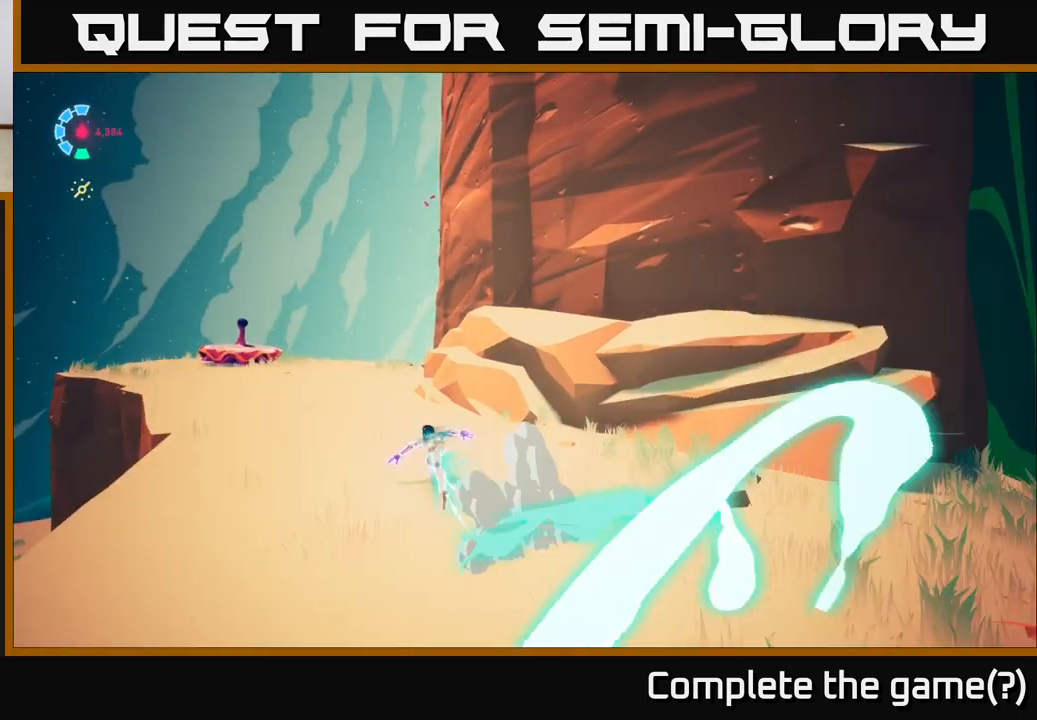
{"buttons": ["L2", "R2"], "left_stick": "up-left", "right_stick": "down-right", "events": [[400, "right_stick", "down-right"]]}